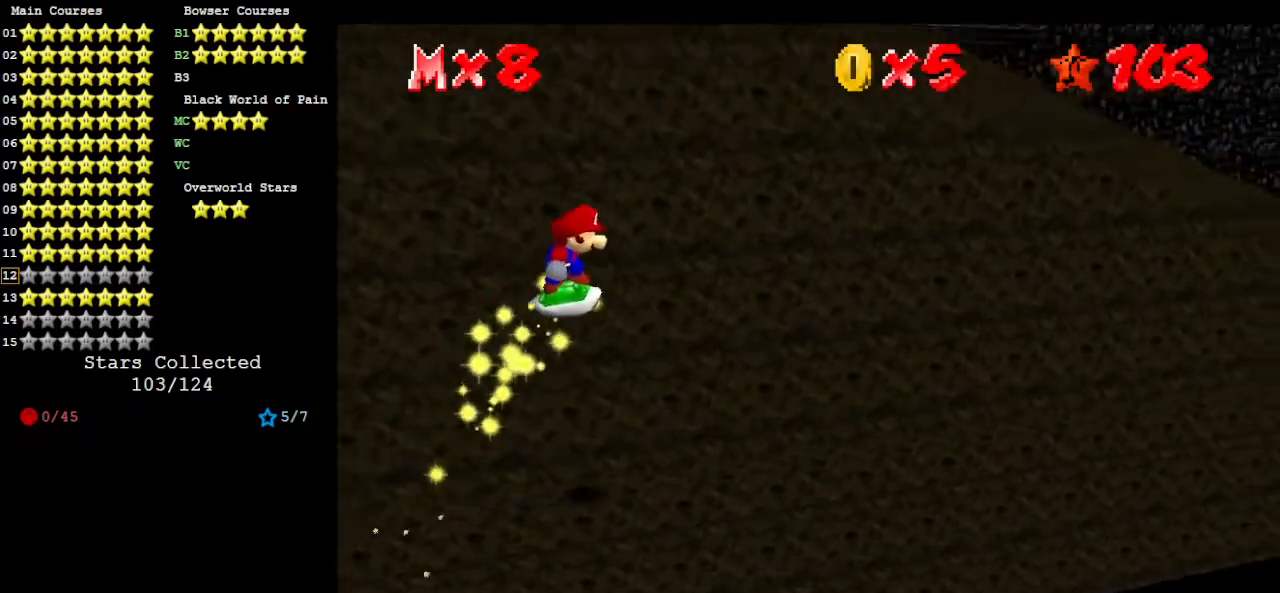
Gameplay with a controller (Nintendo layout); each line is a JSON object with the inputs held at the frame after it. "events" lists button and stick changes between this image and that frame as [ms after this image, input, new state], when the widget could be followed in between. Not read: L3 R3 START.
{"buttons": [], "left_stick": "center", "events": [[133, "left_stick", "left"], [233, "left_stick", "center"], [267, "A", "up"]]}
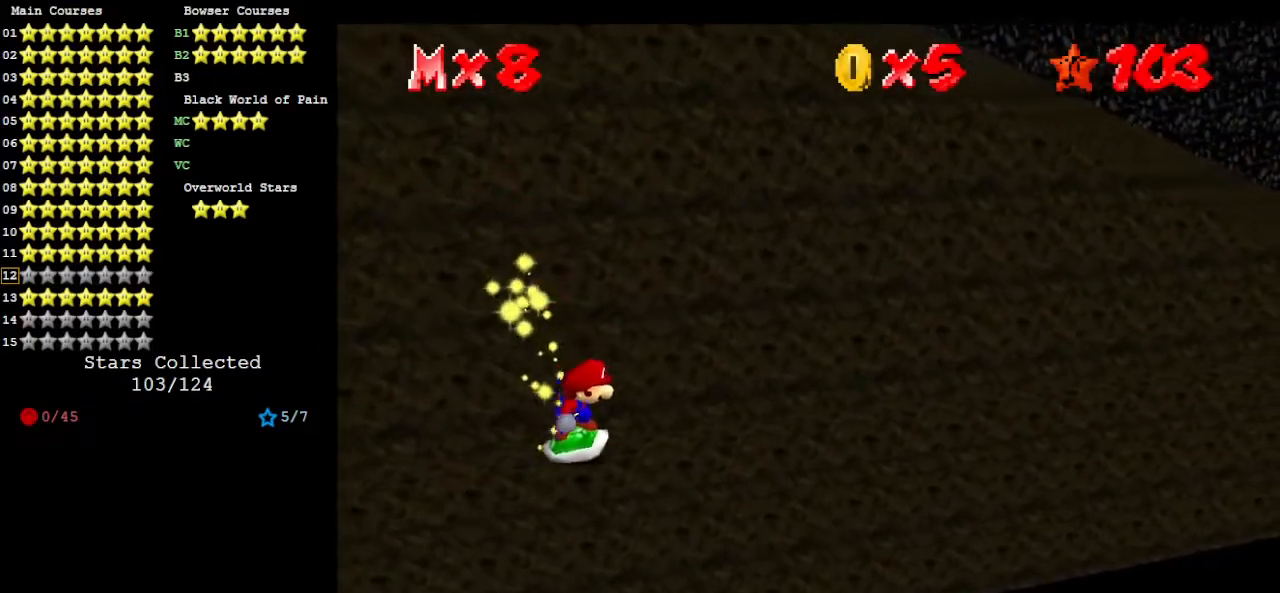
{"buttons": [], "left_stick": "center", "events": [[33, "A", "down"], [100, "left_stick", "up"], [300, "left_stick", "center"], [433, "A", "up"]]}
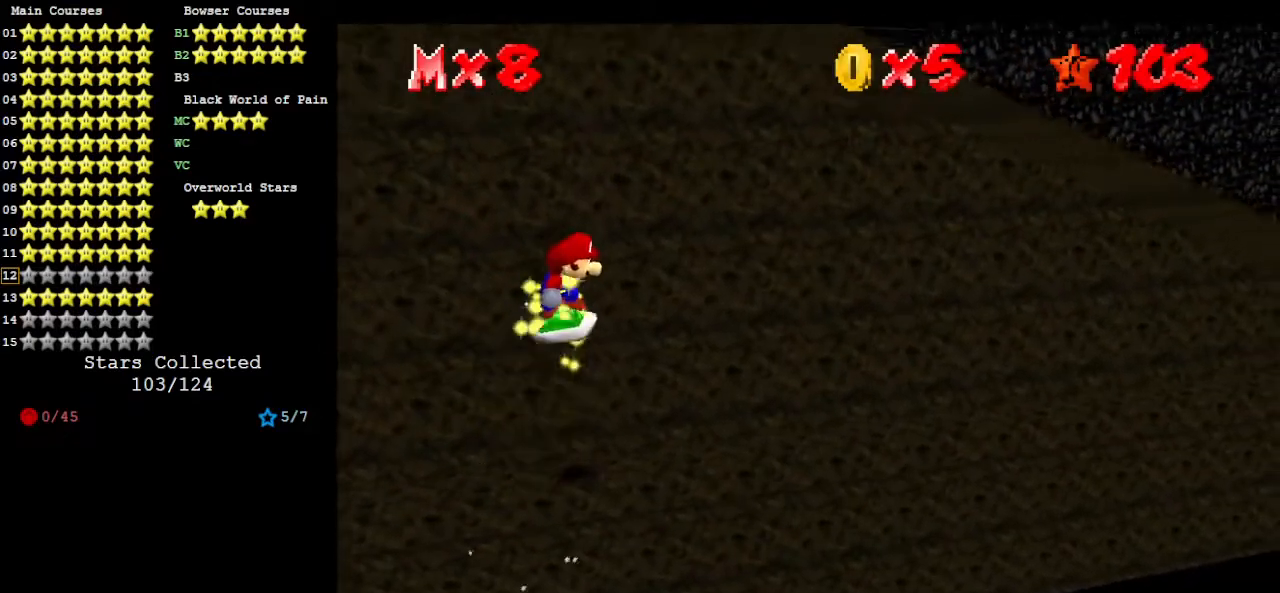
{"buttons": [], "left_stick": "right", "events": [[100, "left_stick", "right"]]}
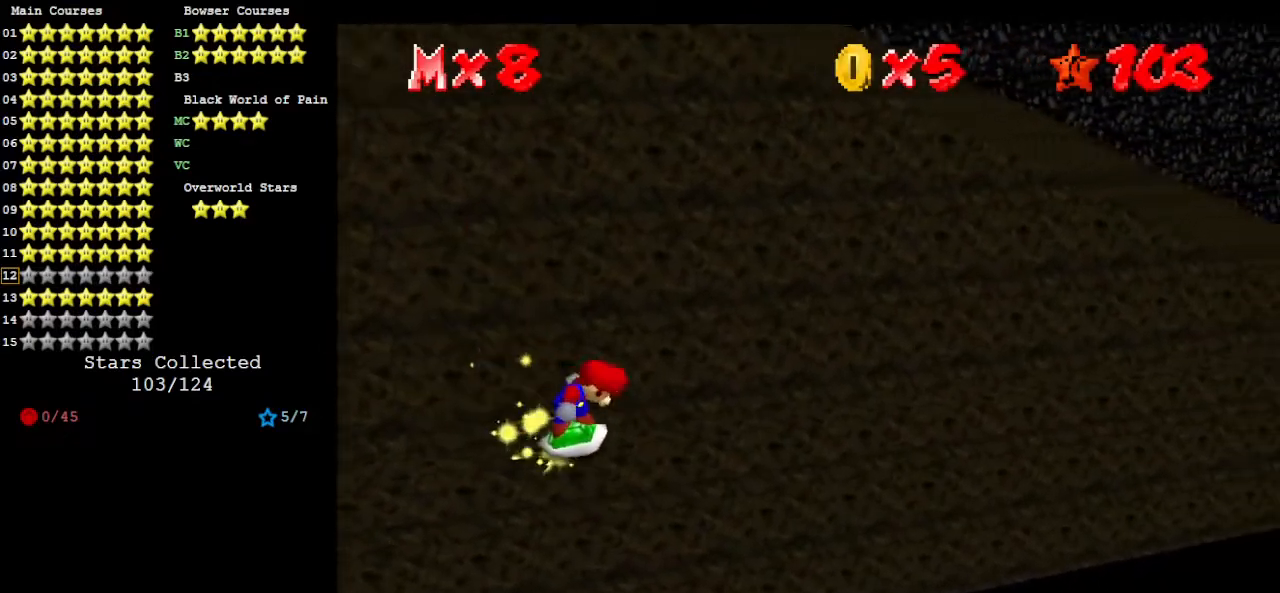
{"buttons": [], "left_stick": "right", "events": []}
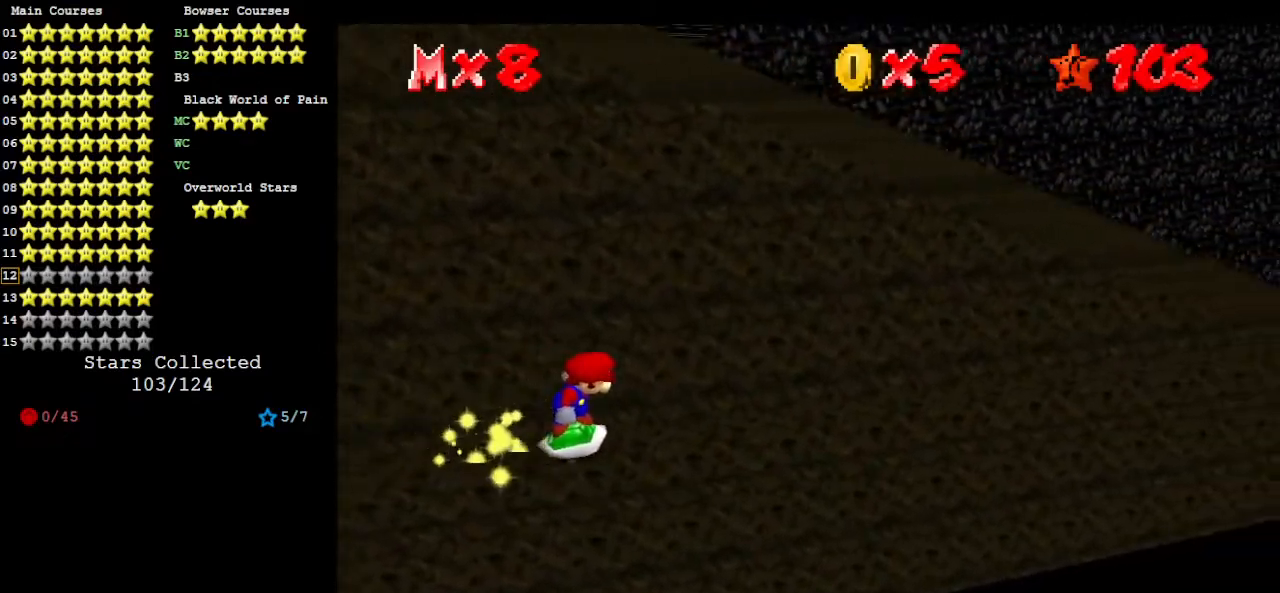
{"buttons": [], "left_stick": "right", "events": []}
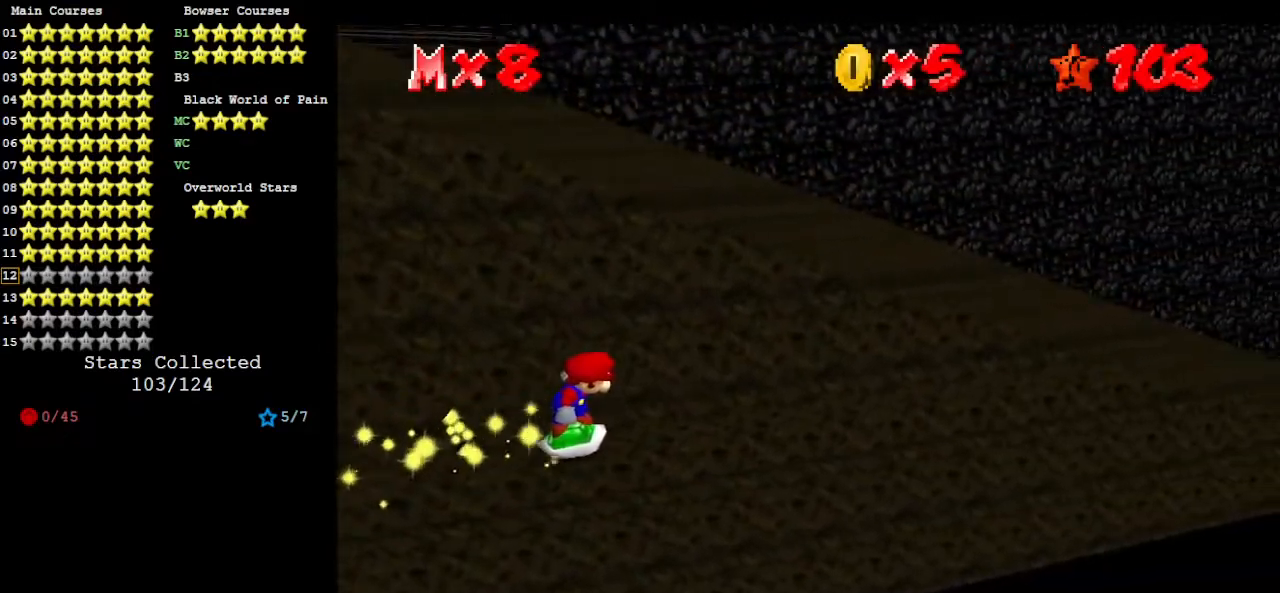
{"buttons": ["A"], "left_stick": "center", "events": [[467, "A", "down"], [500, "left_stick", "center"]]}
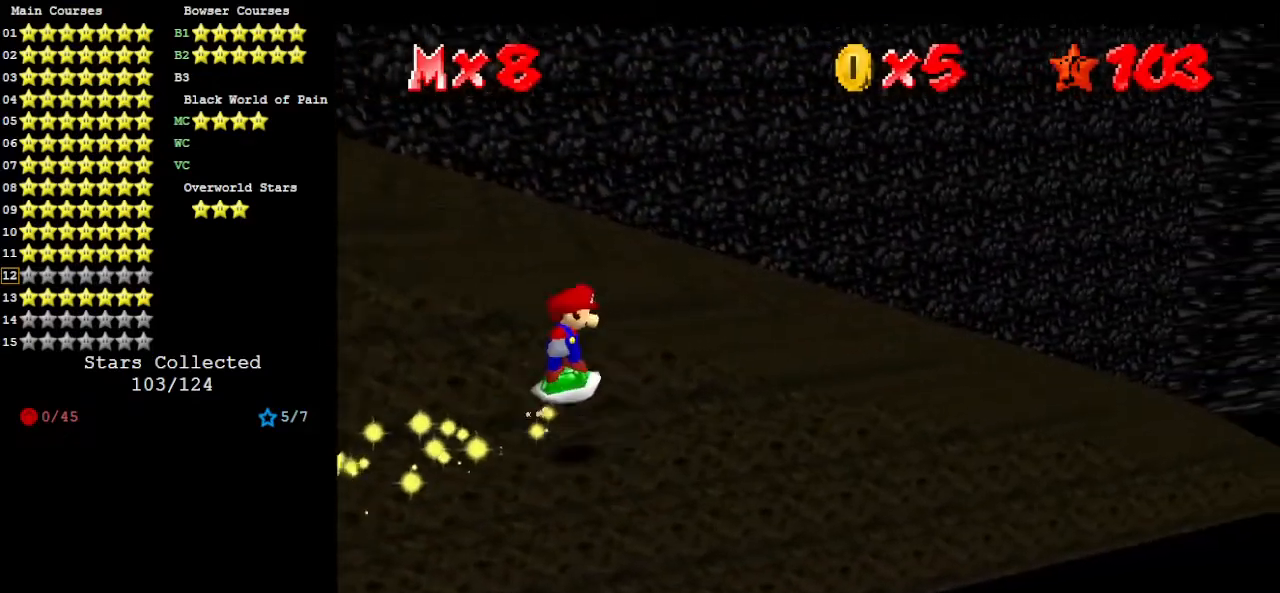
{"buttons": ["A"], "left_stick": "up", "events": [[33, "left_stick", "left"], [167, "left_stick", "up-left"], [333, "left_stick", "up"]]}
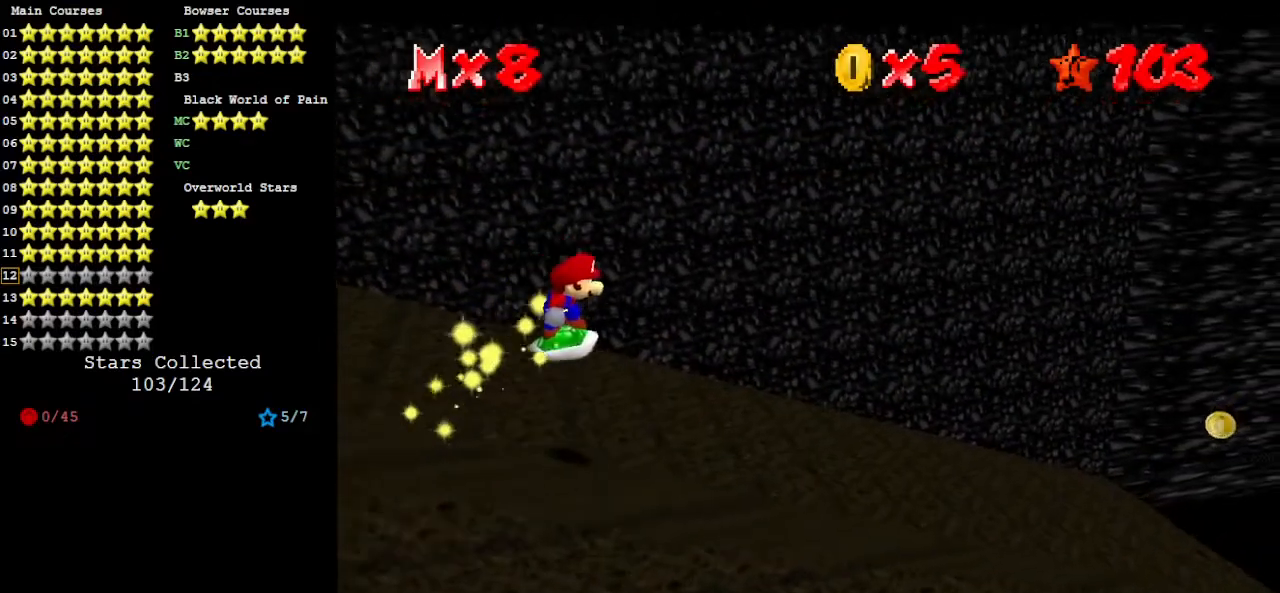
{"buttons": [], "left_stick": "center", "events": [[133, "A", "up"], [233, "left_stick", "center"]]}
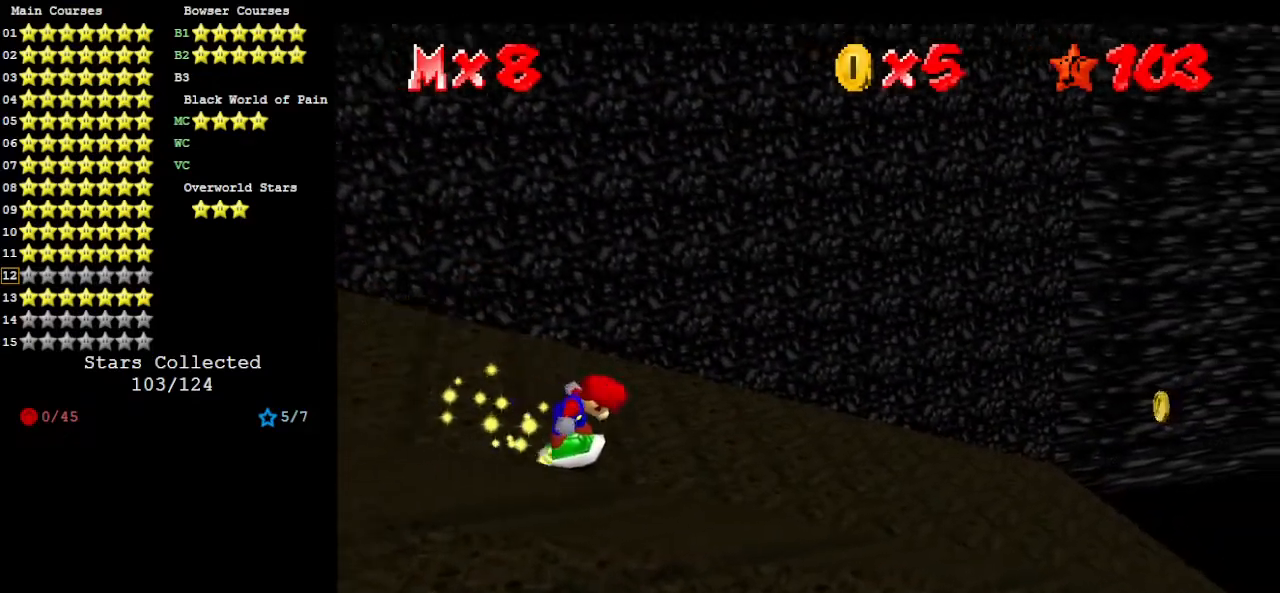
{"buttons": [], "left_stick": "up", "events": [[133, "A", "down"], [200, "left_stick", "left"], [367, "A", "up"], [400, "left_stick", "up"]]}
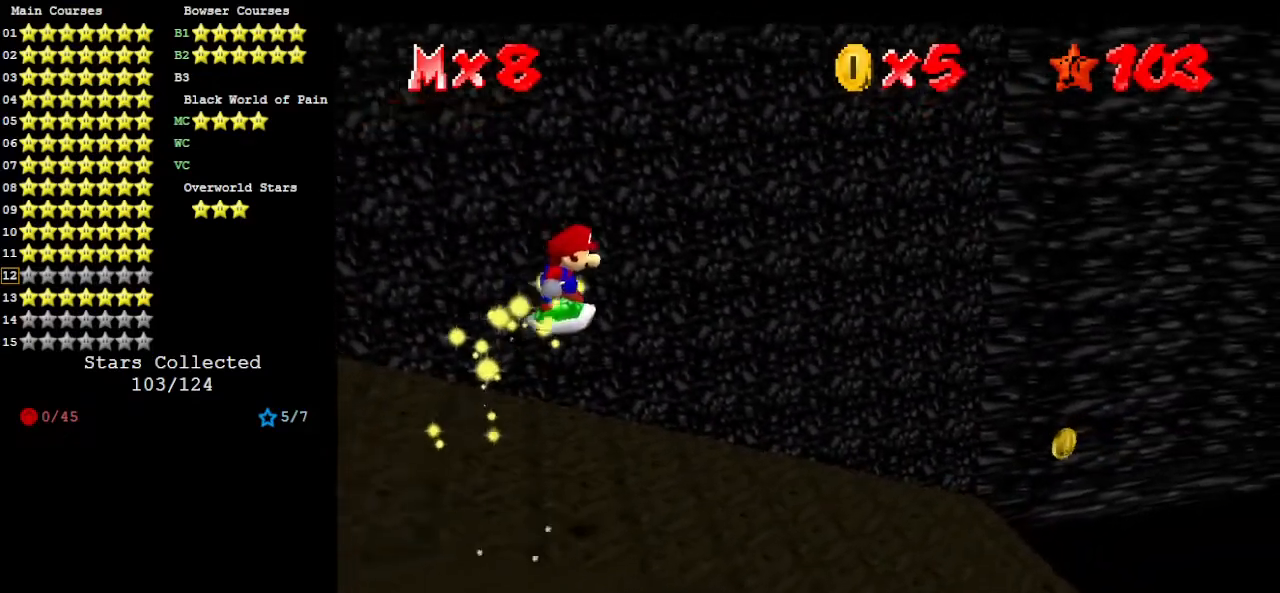
{"buttons": [], "left_stick": "center", "events": [[333, "left_stick", "center"]]}
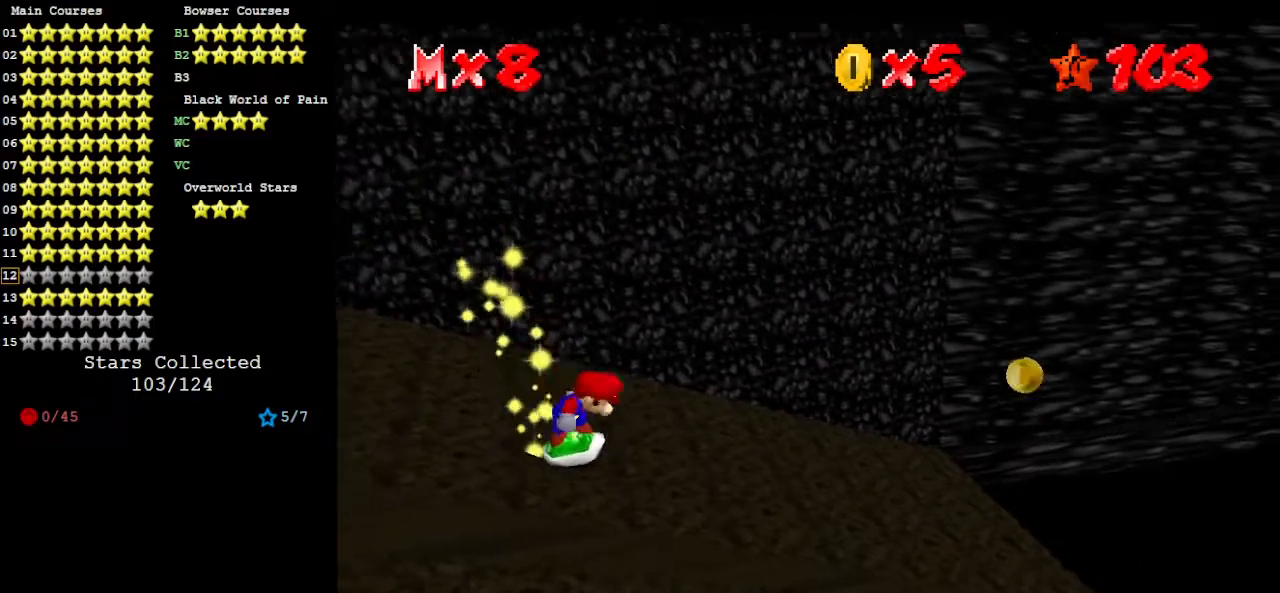
{"buttons": [], "left_stick": "center", "events": [[100, "A", "down"], [200, "left_stick", "up"], [233, "A", "up"], [333, "left_stick", "center"]]}
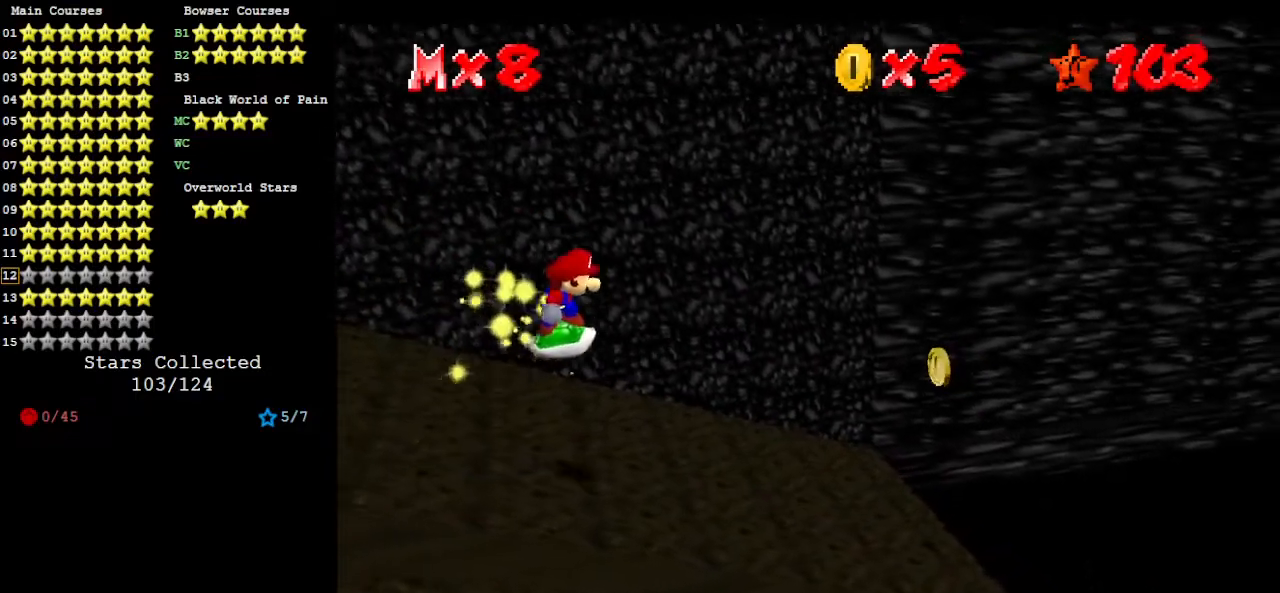
{"buttons": [], "left_stick": "center", "events": []}
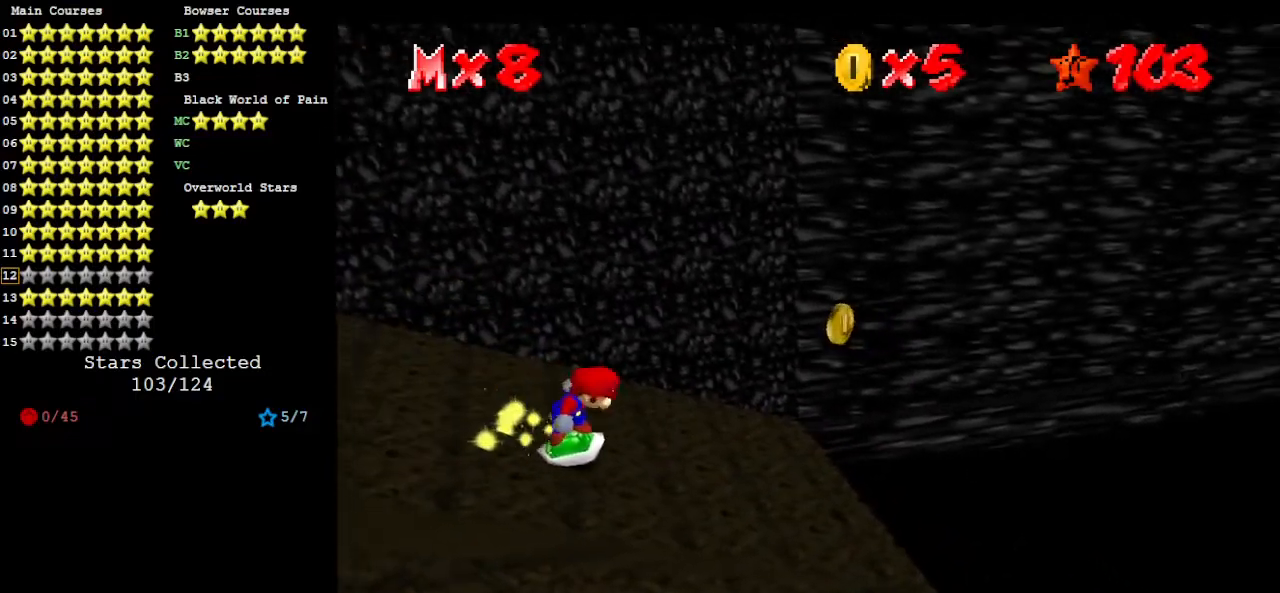
{"buttons": ["A"], "left_stick": "center", "events": [[67, "A", "down"], [233, "left_stick", "left"], [433, "left_stick", "center"]]}
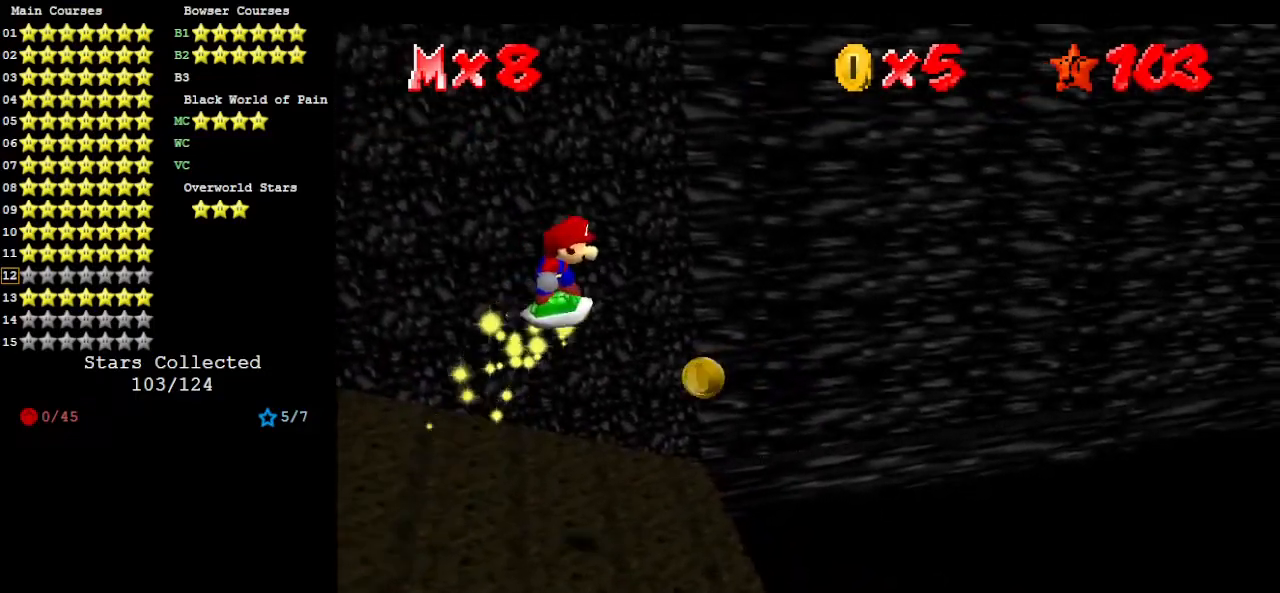
{"buttons": [], "left_stick": "center", "events": [[133, "A", "up"], [167, "left_stick", "left"], [433, "left_stick", "center"]]}
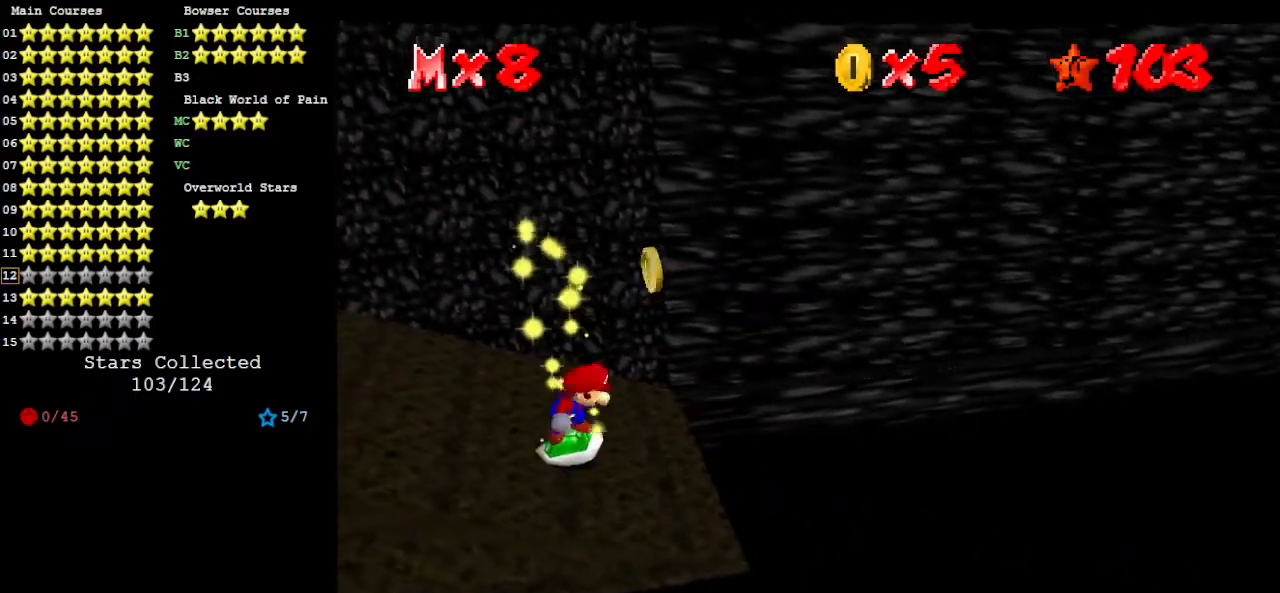
{"buttons": ["A"], "left_stick": "left", "events": [[67, "A", "down"], [233, "left_stick", "right"], [367, "left_stick", "center"], [500, "left_stick", "left"]]}
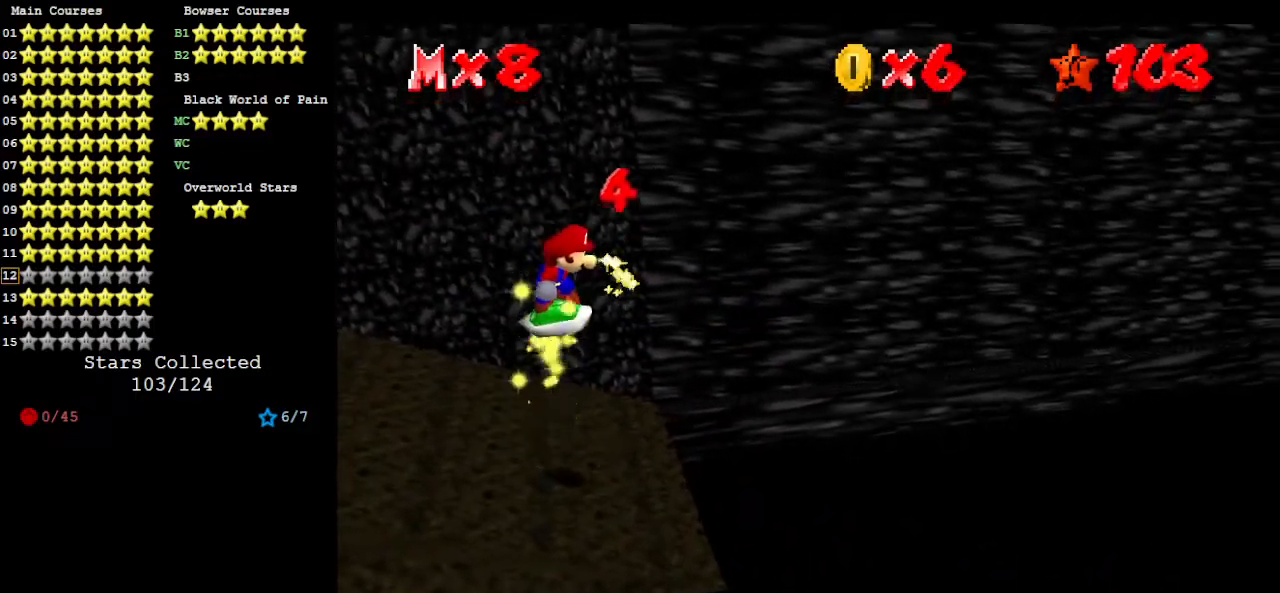
{"buttons": ["A"], "left_stick": "left", "events": [[33, "A", "up"], [467, "A", "down"]]}
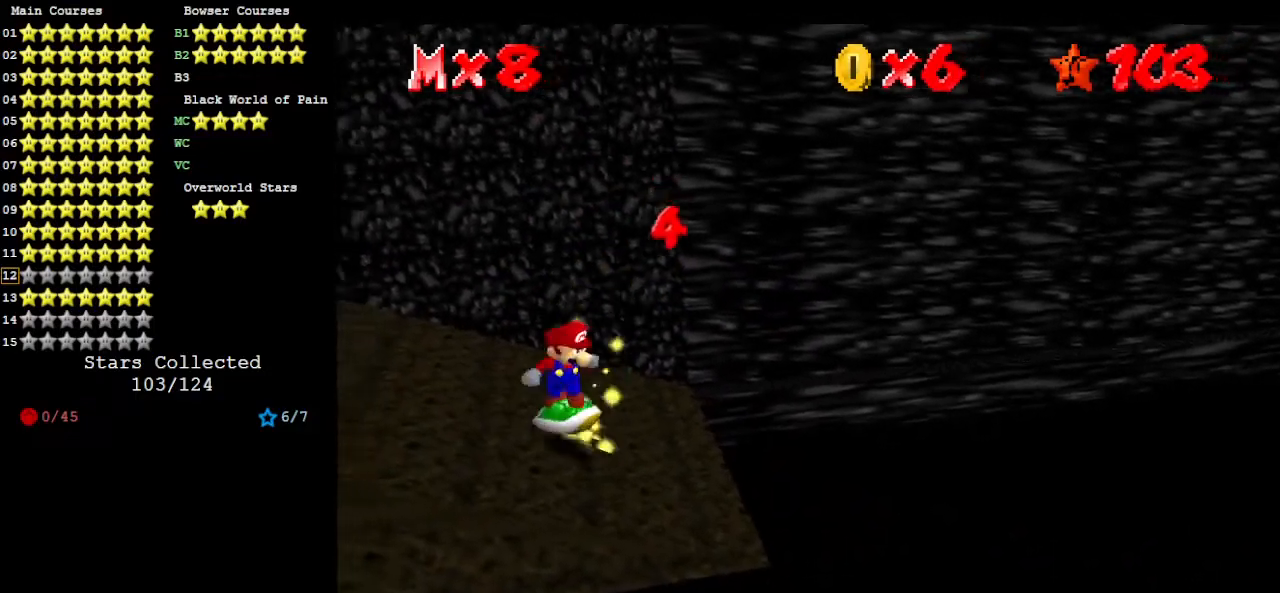
{"buttons": [], "left_stick": "up-left", "events": [[100, "left_stick", "up-left"], [133, "A", "up"], [300, "left_stick", "up"], [400, "C_RIGHT", "down"], [500, "C_RIGHT", "up"], [500, "left_stick", "up-left"]]}
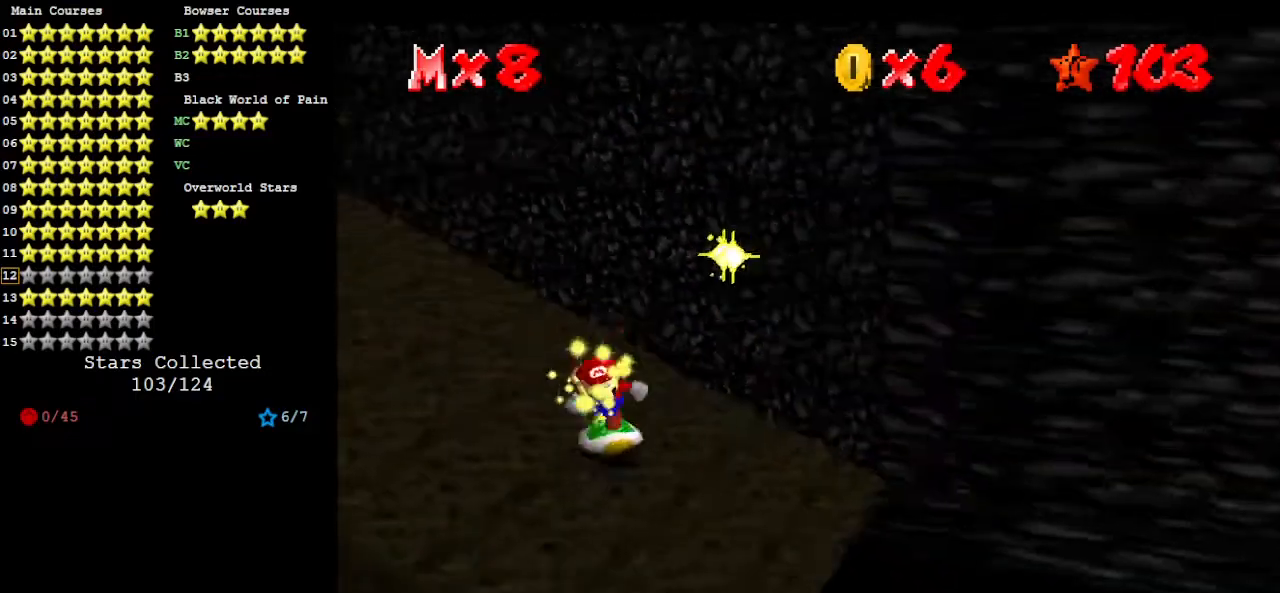
{"buttons": [], "left_stick": "up", "events": [[167, "C_RIGHT", "down"], [233, "C_RIGHT", "up"], [367, "left_stick", "up"]]}
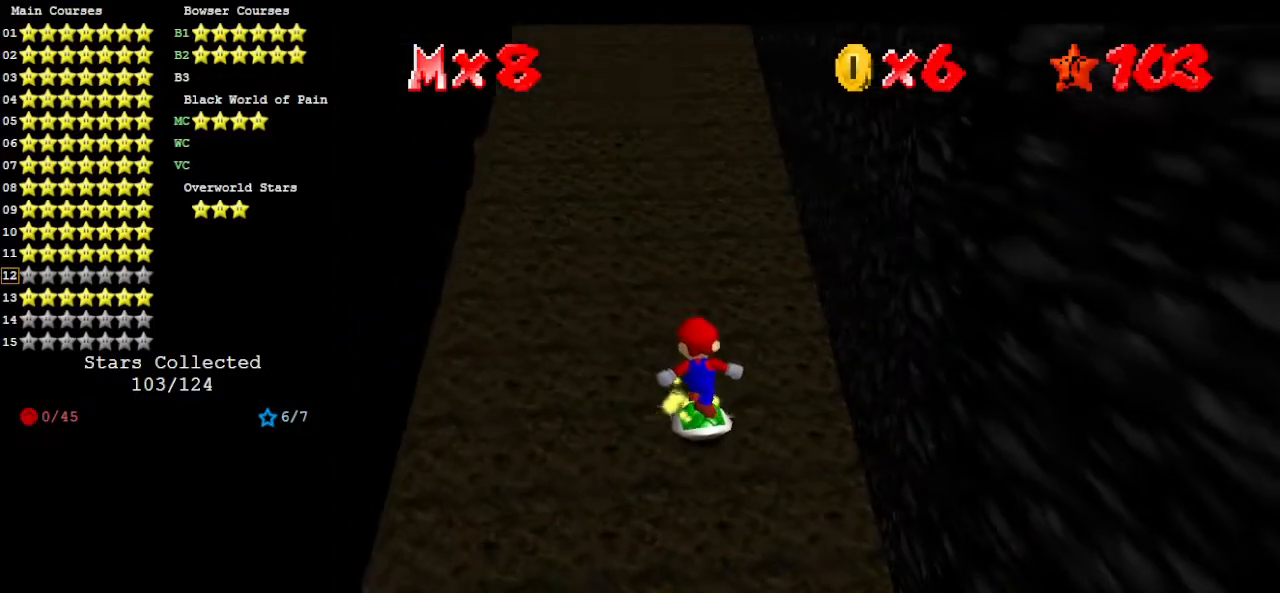
{"buttons": [], "left_stick": "up", "events": [[233, "A", "down"], [500, "A", "up"]]}
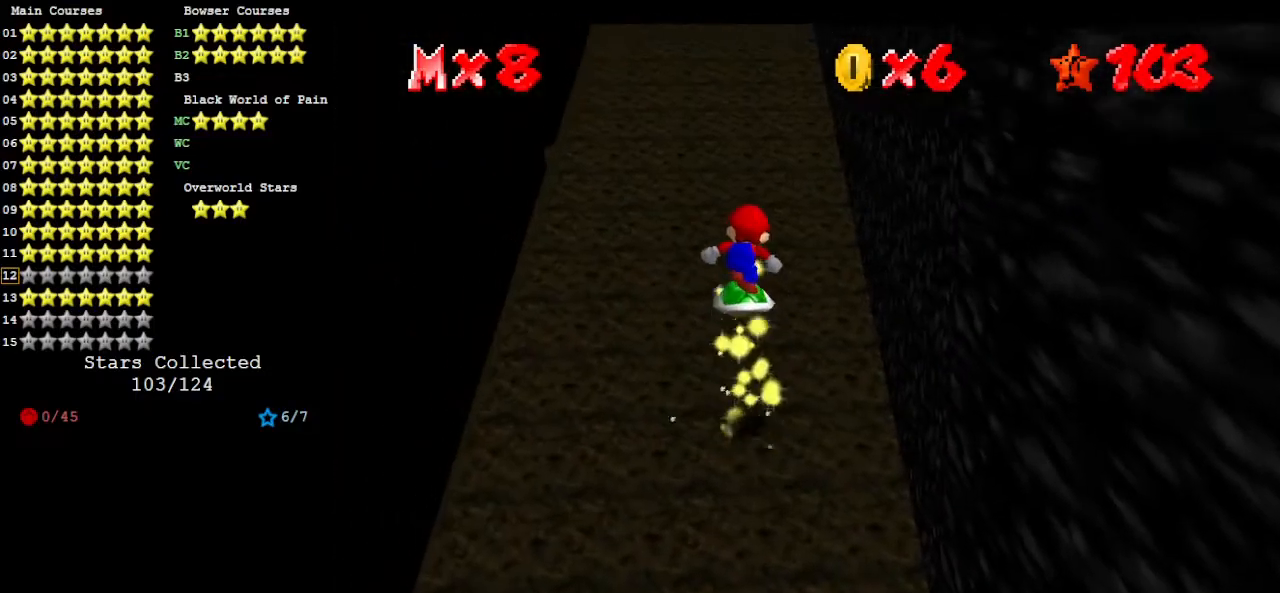
{"buttons": ["A"], "left_stick": "up", "events": [[467, "A", "down"]]}
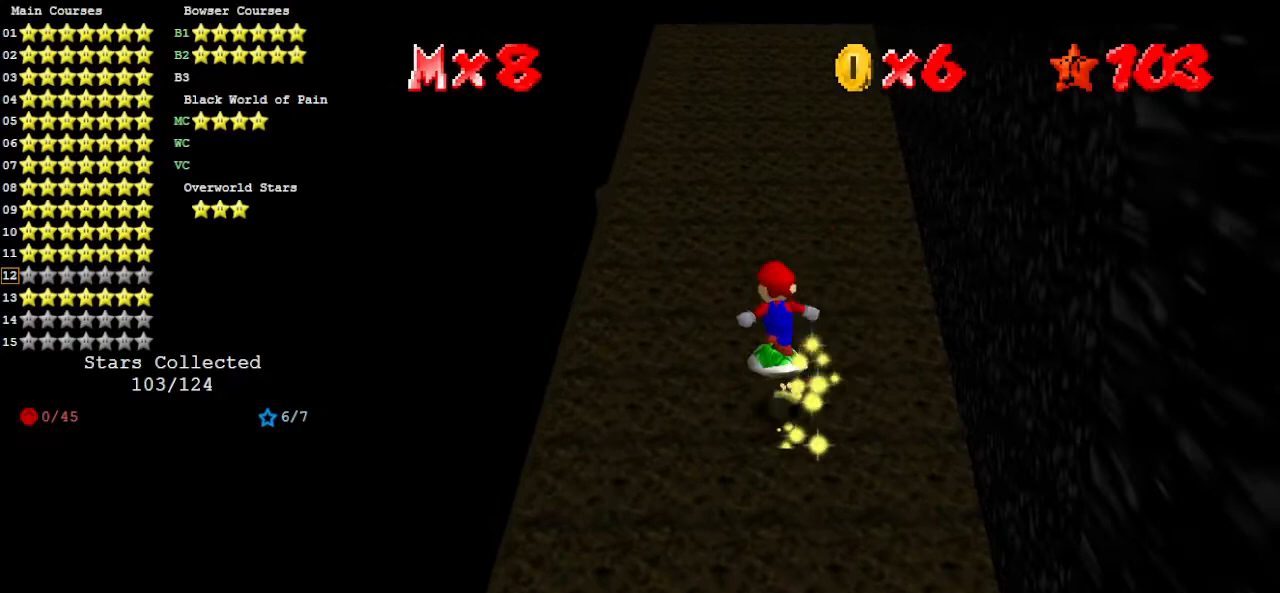
{"buttons": [], "left_stick": "up", "events": [[100, "A", "up"]]}
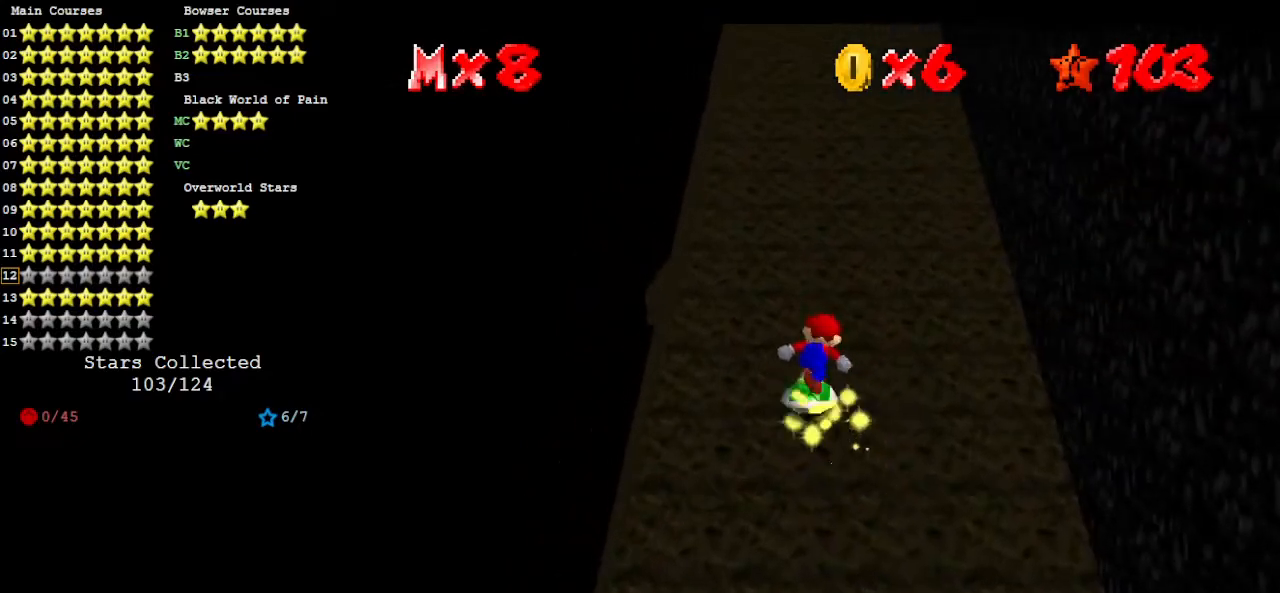
{"buttons": [], "left_stick": "up-right", "events": [[267, "A", "down"], [400, "left_stick", "up-right"], [500, "A", "up"]]}
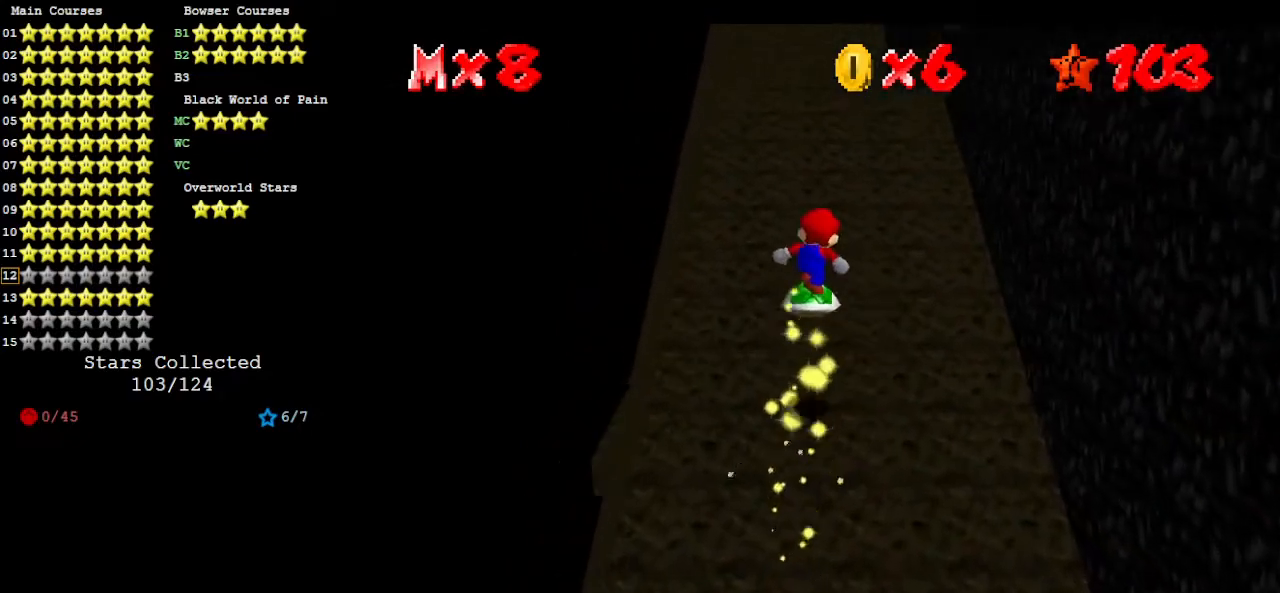
{"buttons": [], "left_stick": "left", "events": [[33, "C_DOWN", "down"], [33, "C_LEFT", "down"], [33, "left_stick", "up"], [167, "left_stick", "center"], [200, "C_DOWN", "up"], [200, "C_LEFT", "up"], [233, "C_LEFT", "down"], [267, "C_DOWN", "down"], [400, "C_DOWN", "up"], [433, "C_LEFT", "up"], [433, "left_stick", "left"]]}
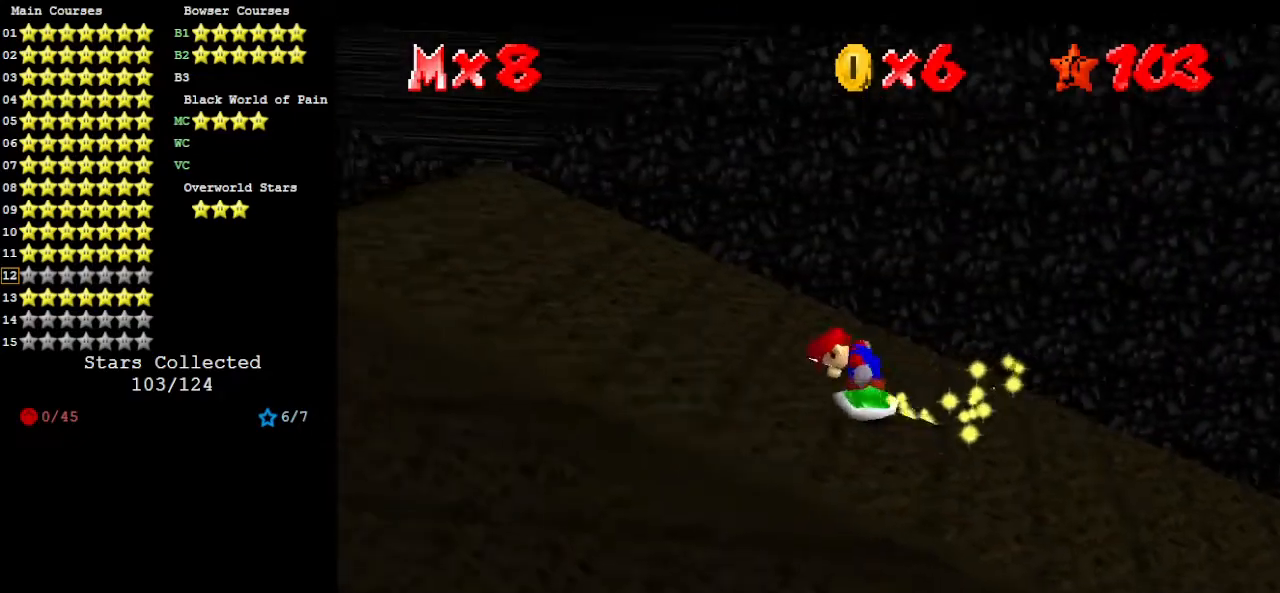
{"buttons": [], "left_stick": "center", "events": [[167, "left_stick", "center"]]}
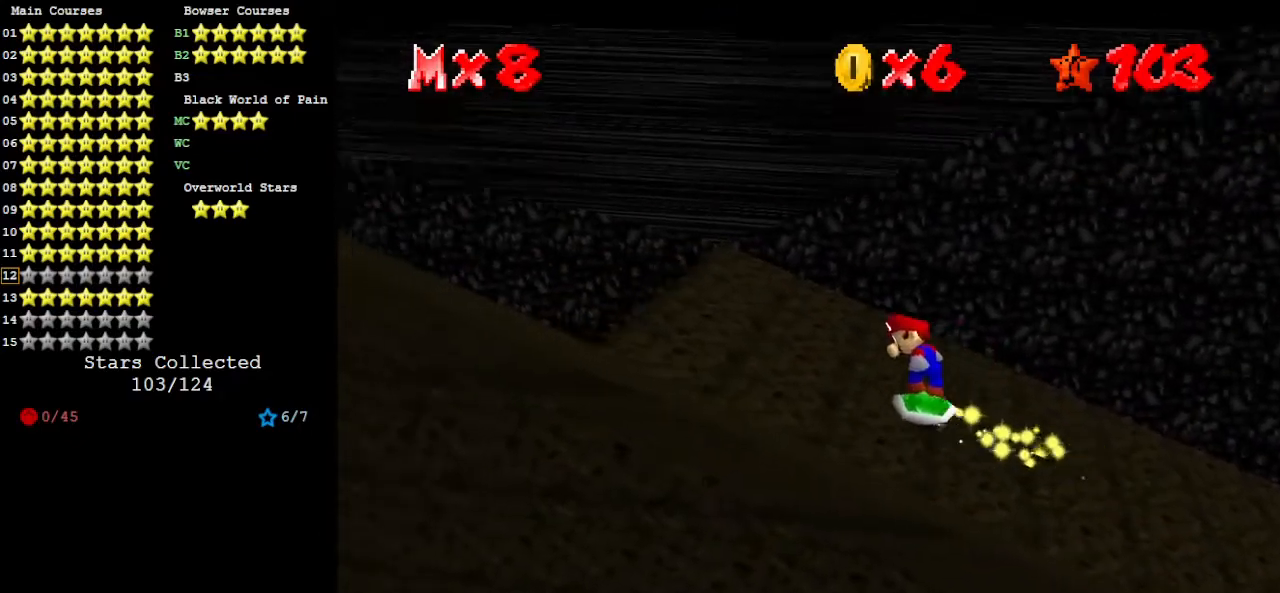
{"buttons": [], "left_stick": "center", "events": []}
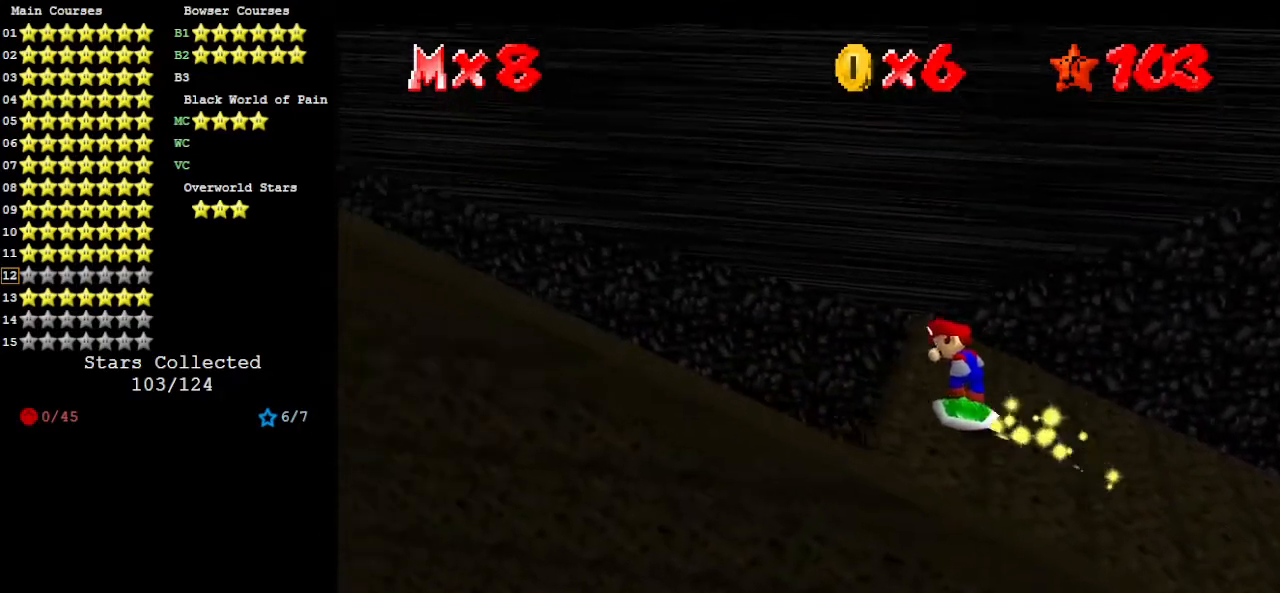
{"buttons": ["C_RIGHT"], "left_stick": "center", "events": [[100, "A", "down"], [133, "left_stick", "left"], [333, "A", "up"], [333, "left_stick", "up-left"], [467, "C_RIGHT", "down"], [467, "left_stick", "center"]]}
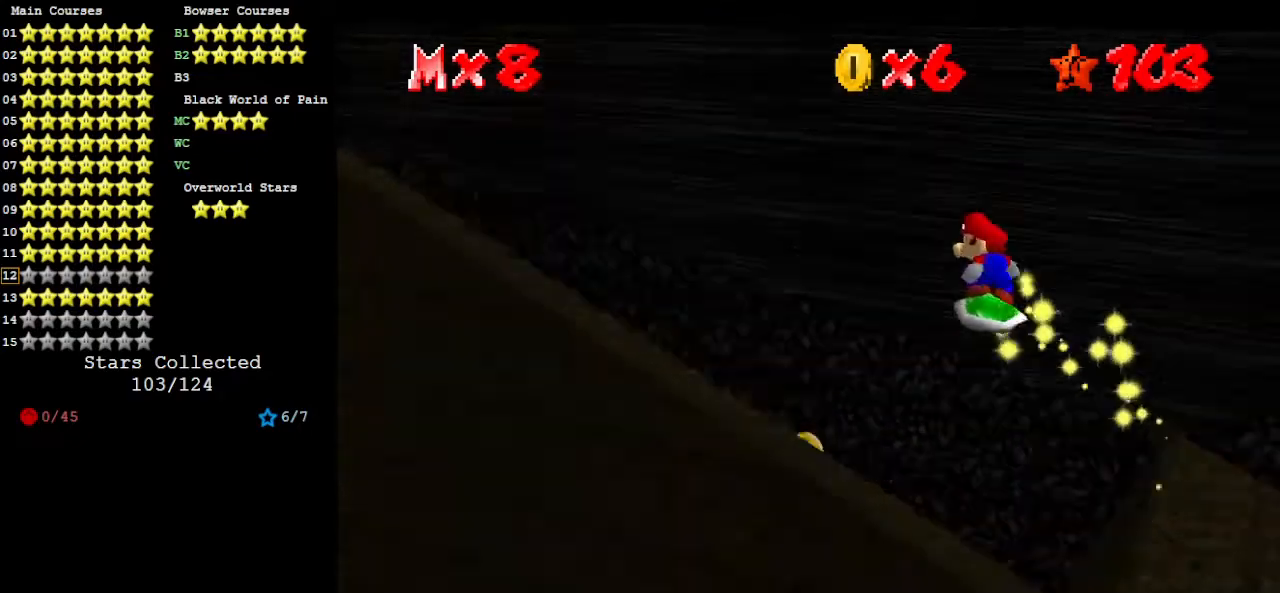
{"buttons": [], "left_stick": "right", "events": [[100, "C_RIGHT", "up"], [200, "C_RIGHT", "down"], [367, "C_RIGHT", "up"], [433, "left_stick", "right"]]}
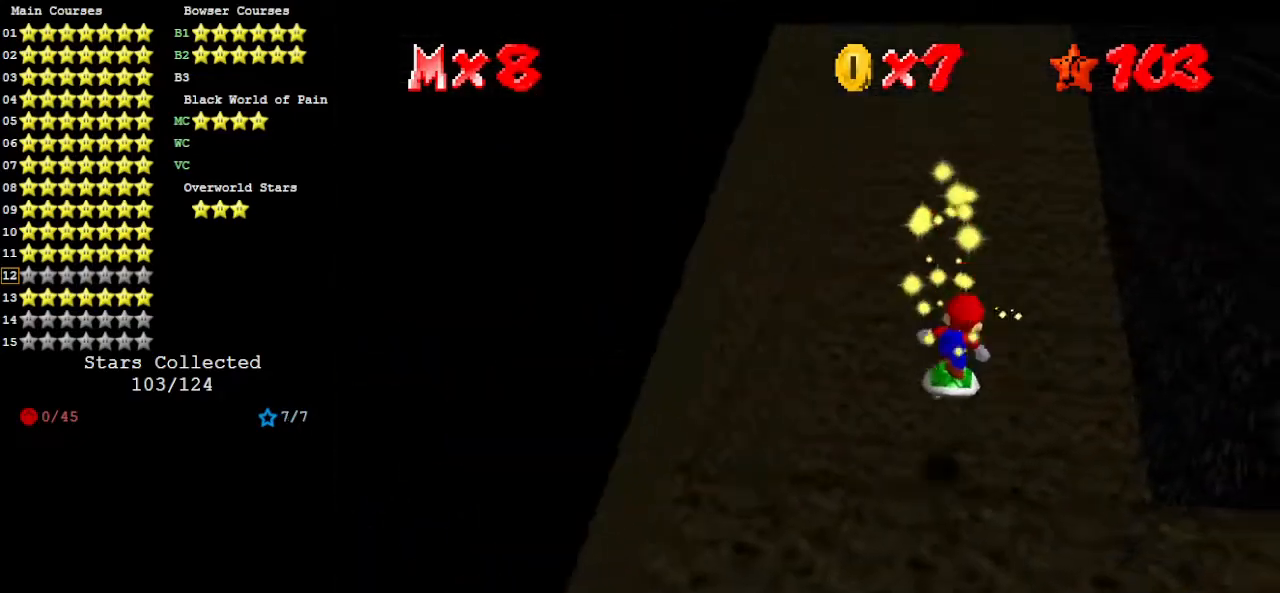
{"buttons": [], "left_stick": "center", "events": [[67, "left_stick", "center"], [233, "A", "down"], [467, "A", "up"]]}